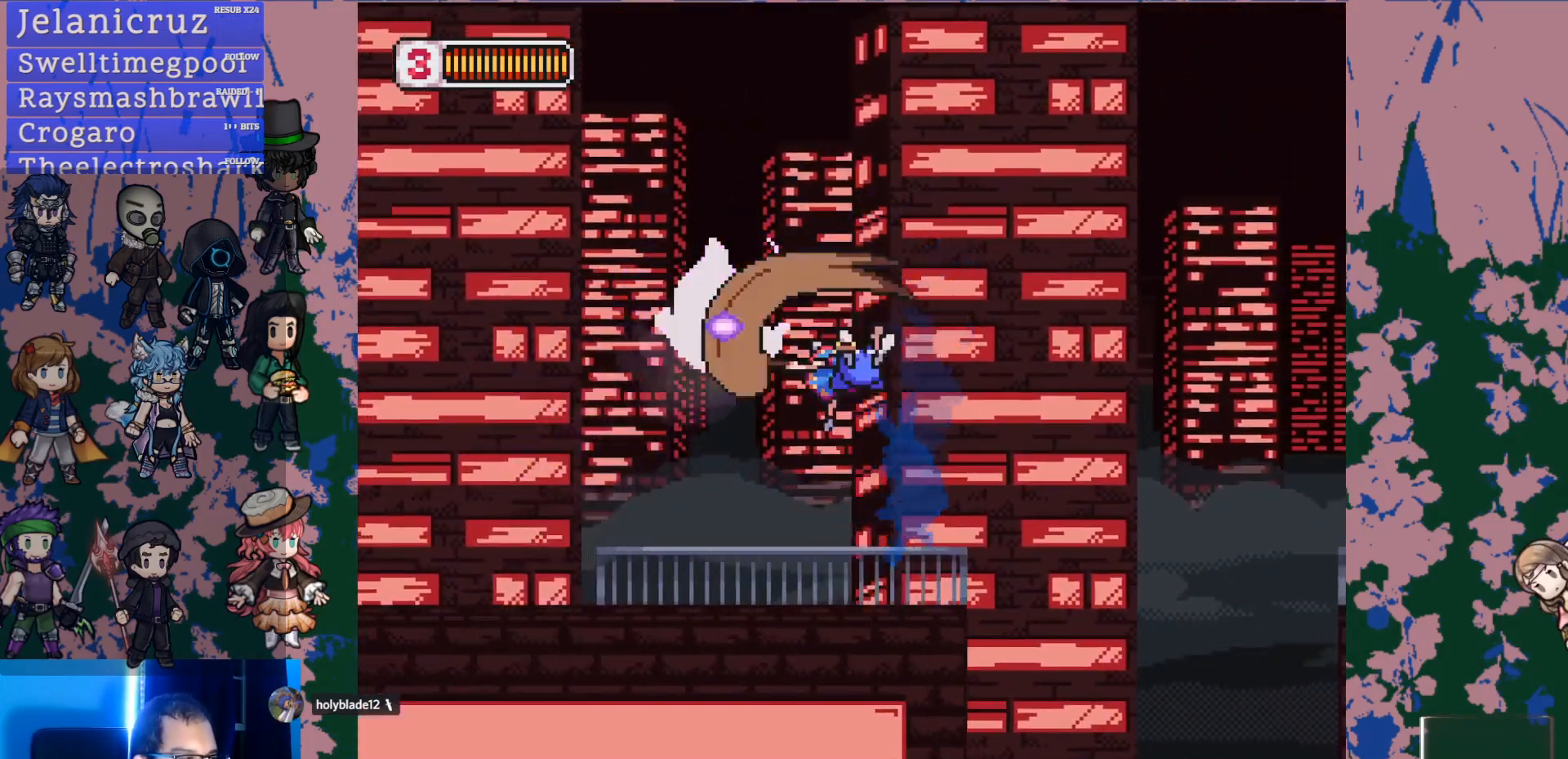
Gameplay with a controller (PlayStation layout); each line is a JSON object with the inputs held at the frame after it. "events" lists button and stick changes between this image and that frame as [ms after this image, input, new state], when the widget could be followed in between. Not read: L3 R3 START.
{"buttons": [], "left_stick": "center", "right_stick": "center", "events": [[100, "DPAD_LEFT", "up"], [233, "DPAD_RIGHT", "down"], [367, "DPAD_RIGHT", "up"], [483, "SQUARE", "up"], [500, "CROSS", "up"]]}
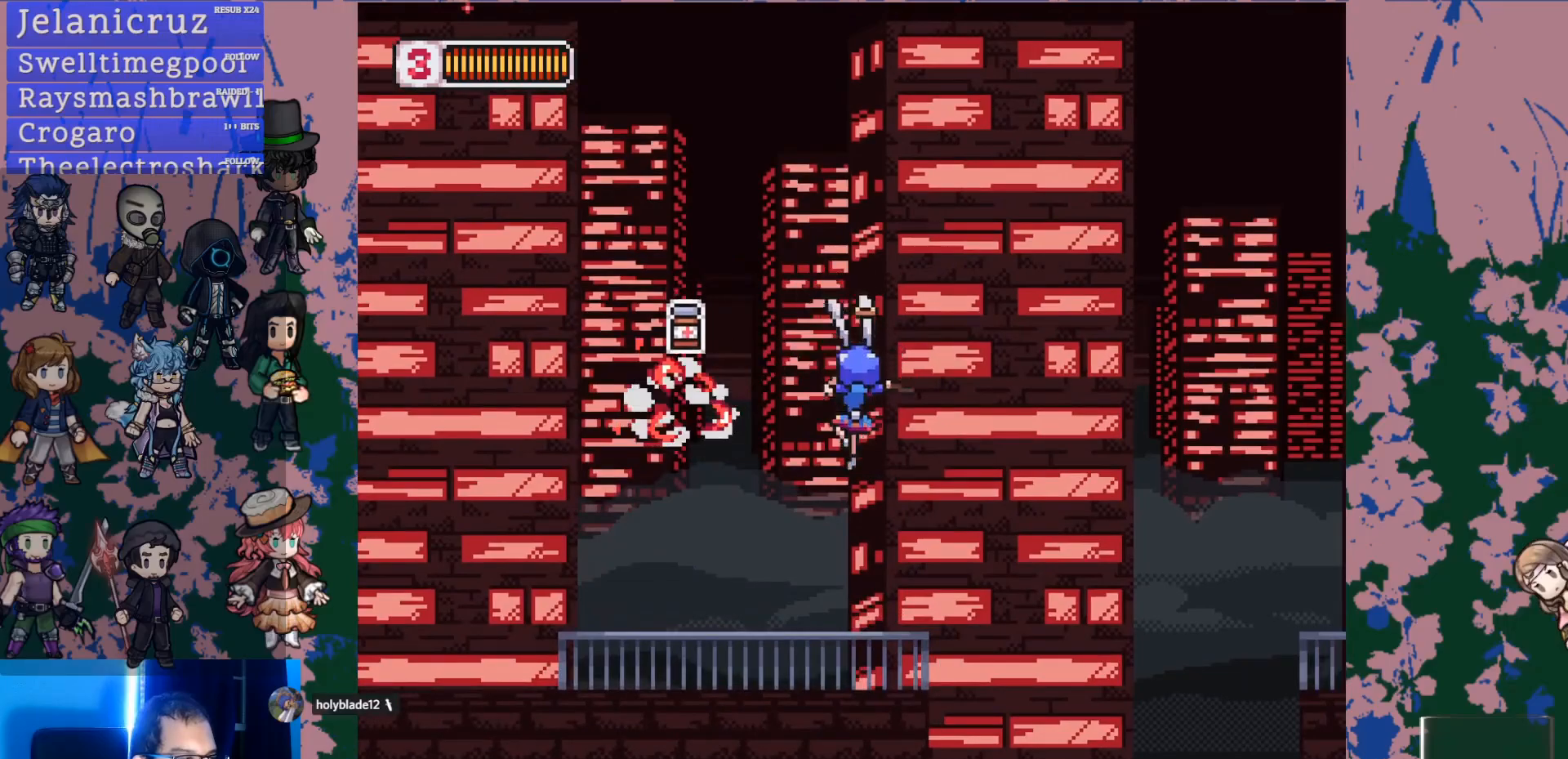
{"buttons": ["DPAD_RIGHT"], "left_stick": "center", "right_stick": "center", "events": [[33, "DPAD_LEFT", "down"], [350, "DPAD_LEFT", "up"], [467, "DPAD_RIGHT", "down"]]}
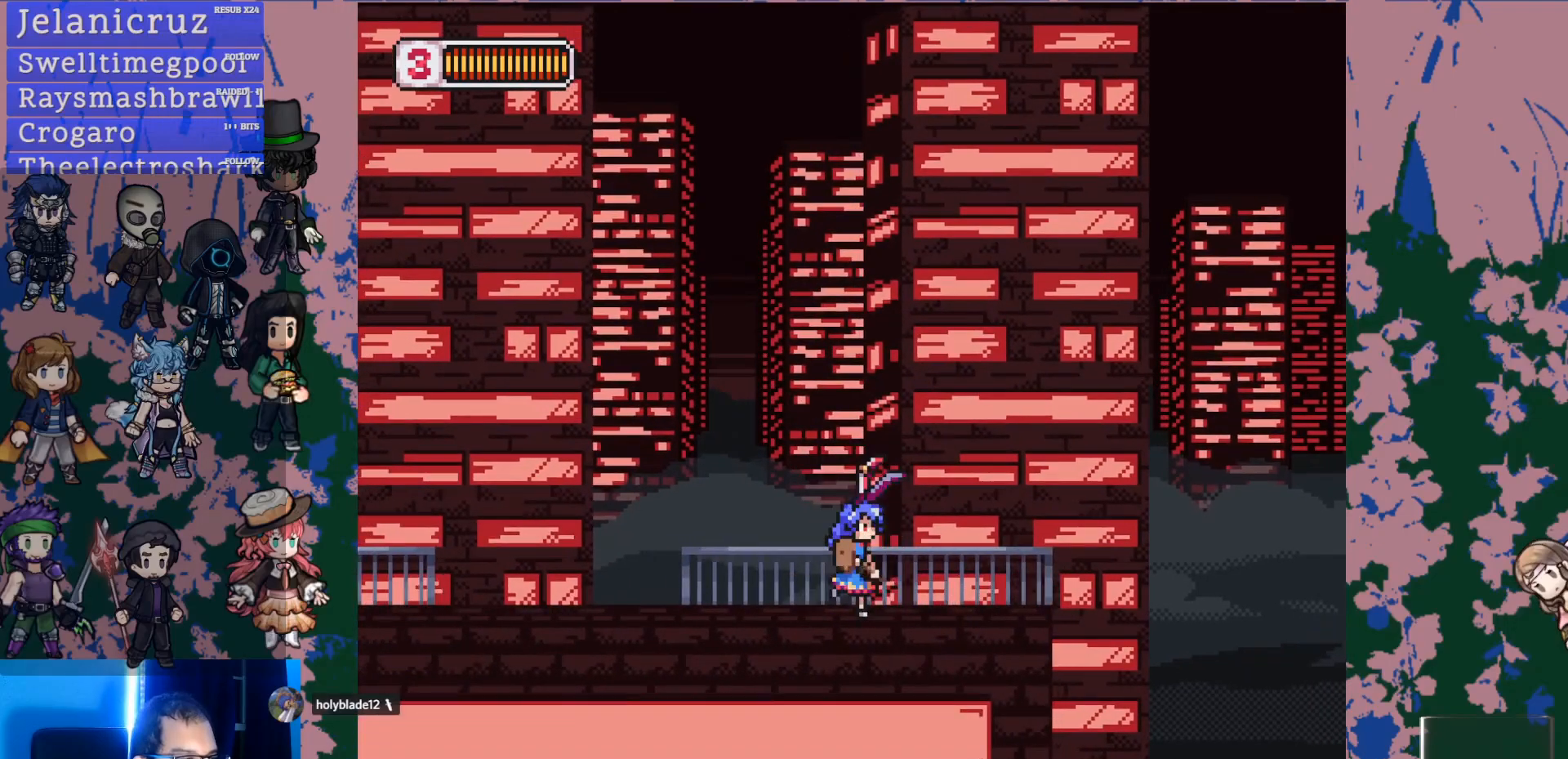
{"buttons": ["CROSS", "DPAD_RIGHT"], "left_stick": "center", "right_stick": "center", "events": [[33, "L1", "down"], [150, "CROSS", "down"], [433, "L1", "up"]]}
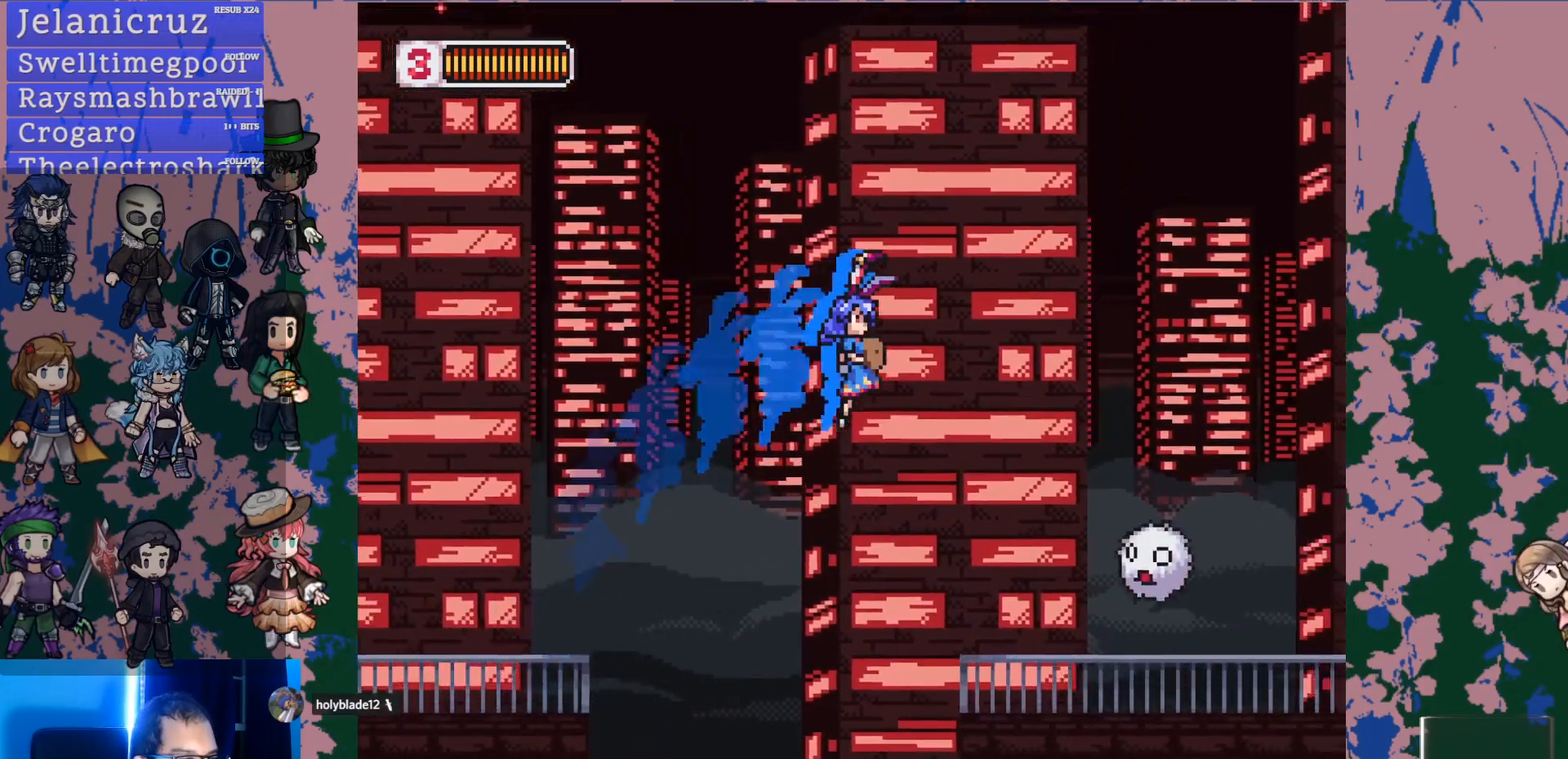
{"buttons": ["DPAD_RIGHT"], "left_stick": "center", "right_stick": "center", "events": [[133, "SQUARE", "down"], [200, "CROSS", "up"], [200, "right_stick", "up"], [217, "DPAD_RIGHT", "up"], [300, "SQUARE", "up"], [417, "right_stick", "center"], [433, "DPAD_RIGHT", "down"]]}
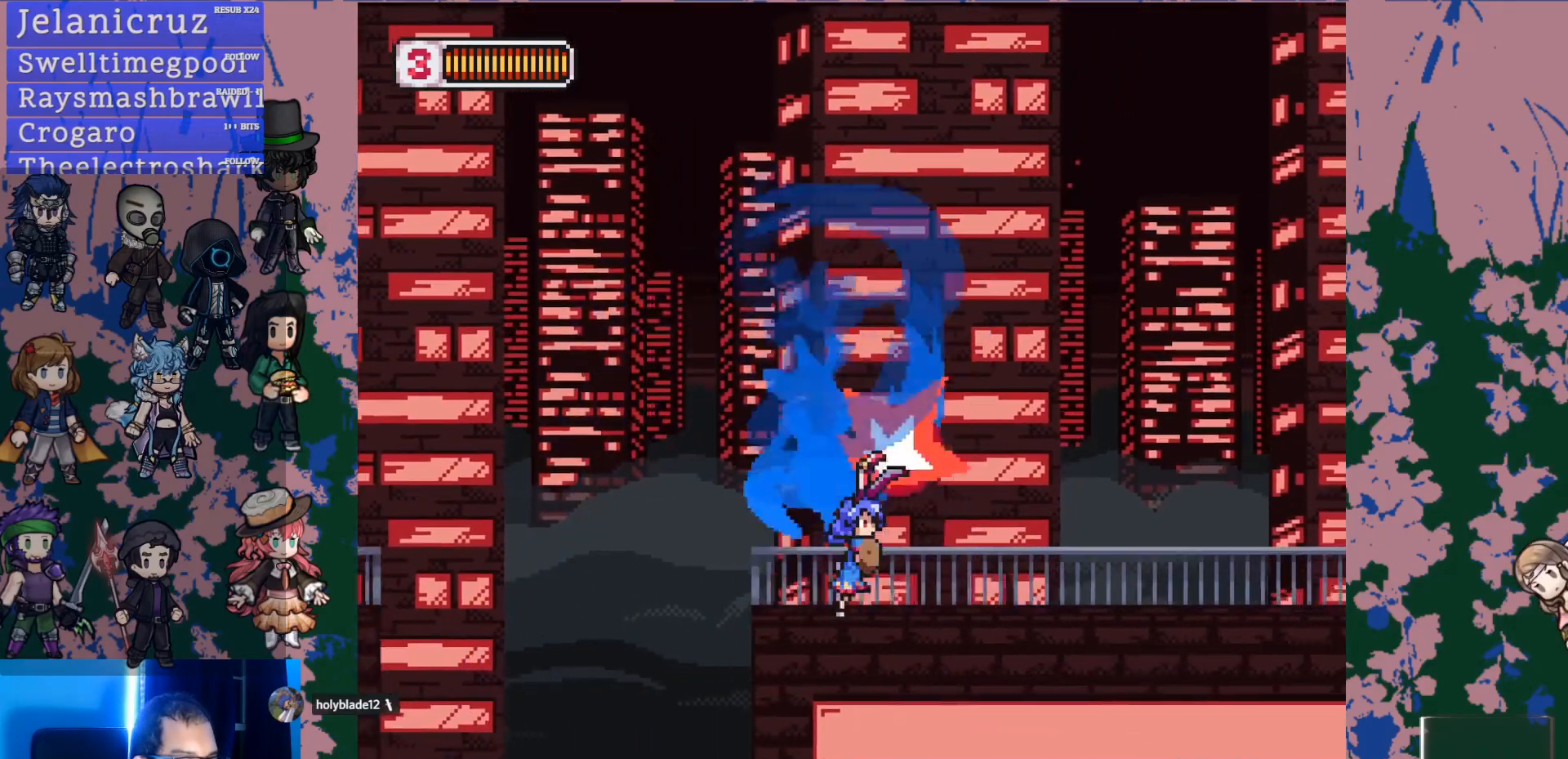
{"buttons": ["DPAD_RIGHT"], "left_stick": "center", "right_stick": "center", "events": [[67, "L1", "down"], [133, "CROSS", "down"], [383, "L1", "up"], [417, "CROSS", "up"]]}
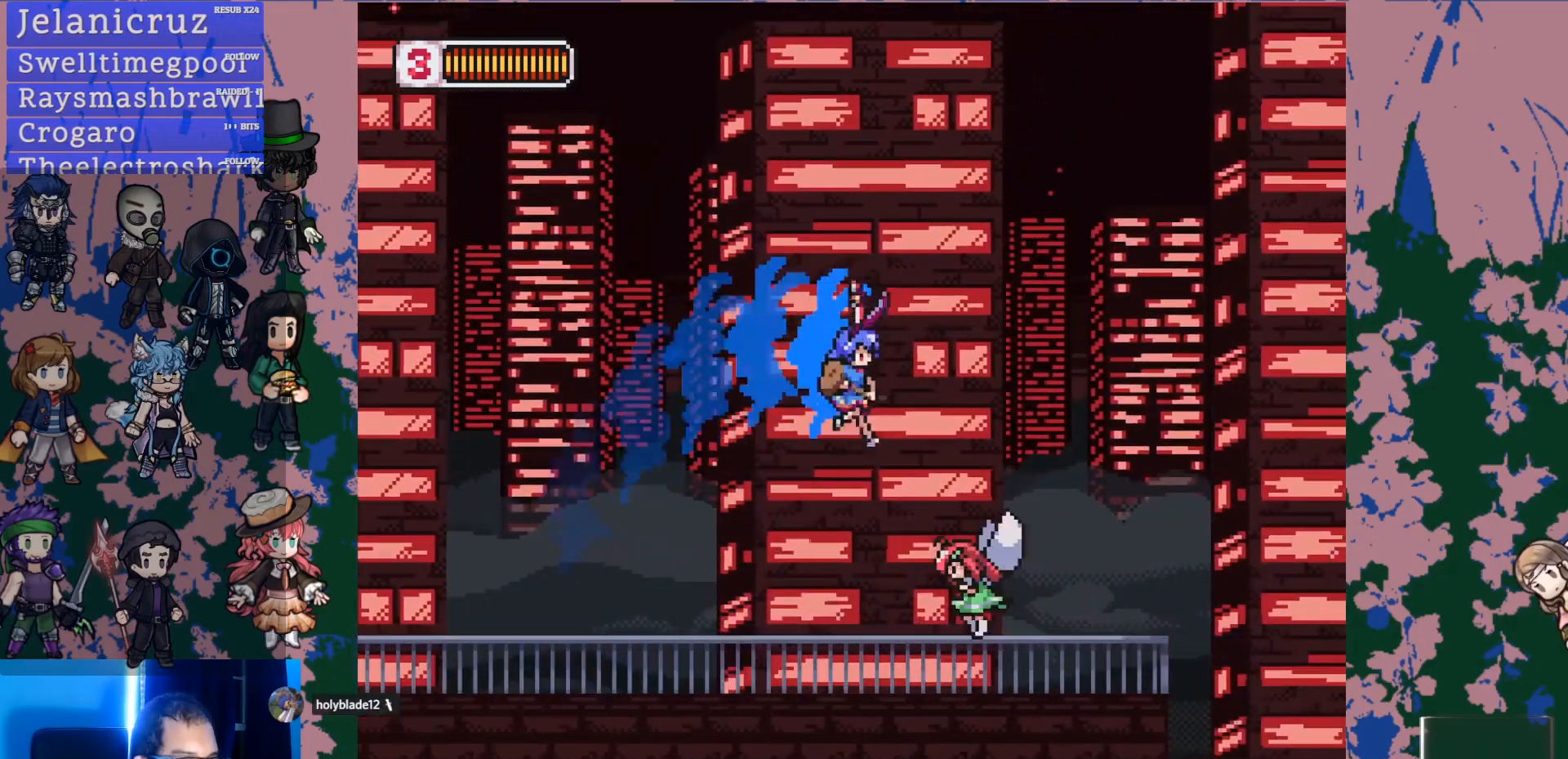
{"buttons": [], "left_stick": "center", "right_stick": "center", "events": [[33, "DPAD_RIGHT", "up"], [33, "SQUARE", "down"], [183, "SQUARE", "up"], [217, "DPAD_RIGHT", "down"], [367, "DPAD_RIGHT", "up"]]}
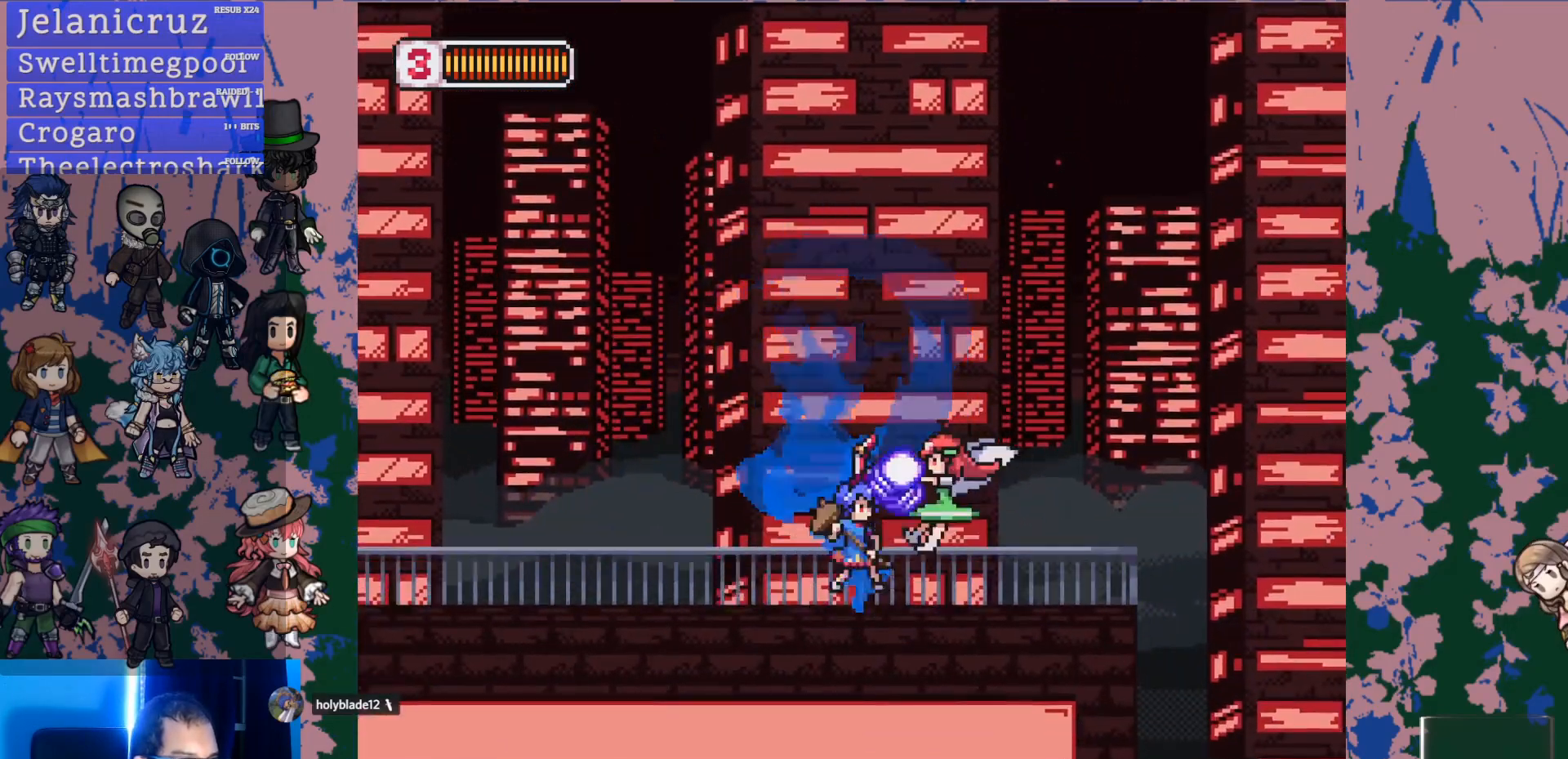
{"buttons": ["CROSS", "SQUARE", "DPAD_RIGHT"], "left_stick": "center", "right_stick": "center", "events": [[17, "CROSS", "down"], [50, "SQUARE", "down"], [100, "CROSS", "up"], [150, "SQUARE", "up"], [333, "DPAD_RIGHT", "down"], [483, "CROSS", "down"], [500, "SQUARE", "down"]]}
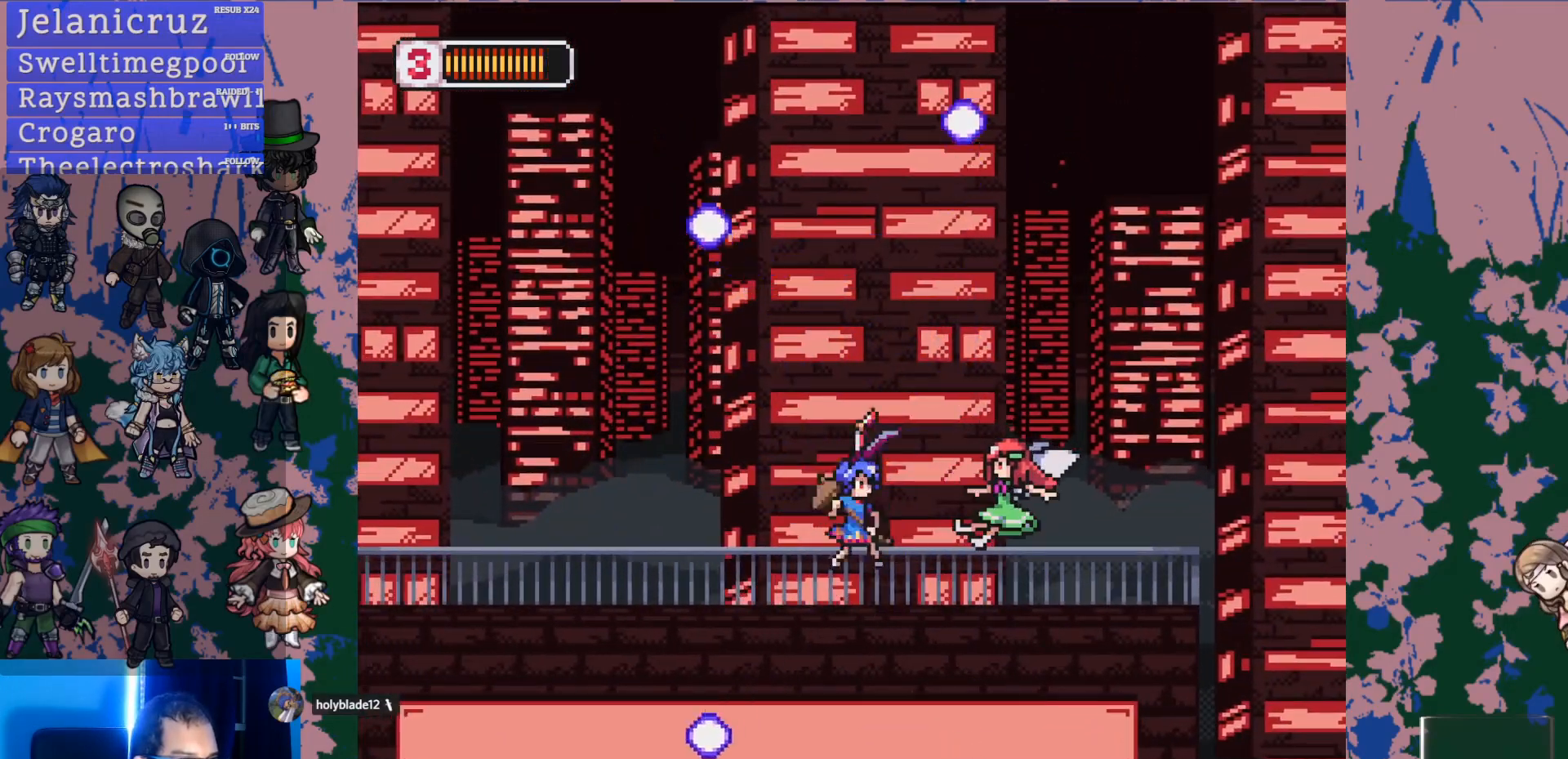
{"buttons": ["CROSS", "L1", "DPAD_RIGHT"], "left_stick": "center", "right_stick": "center", "events": [[50, "CROSS", "up"], [67, "SQUARE", "up"], [450, "L1", "down"], [483, "CROSS", "down"]]}
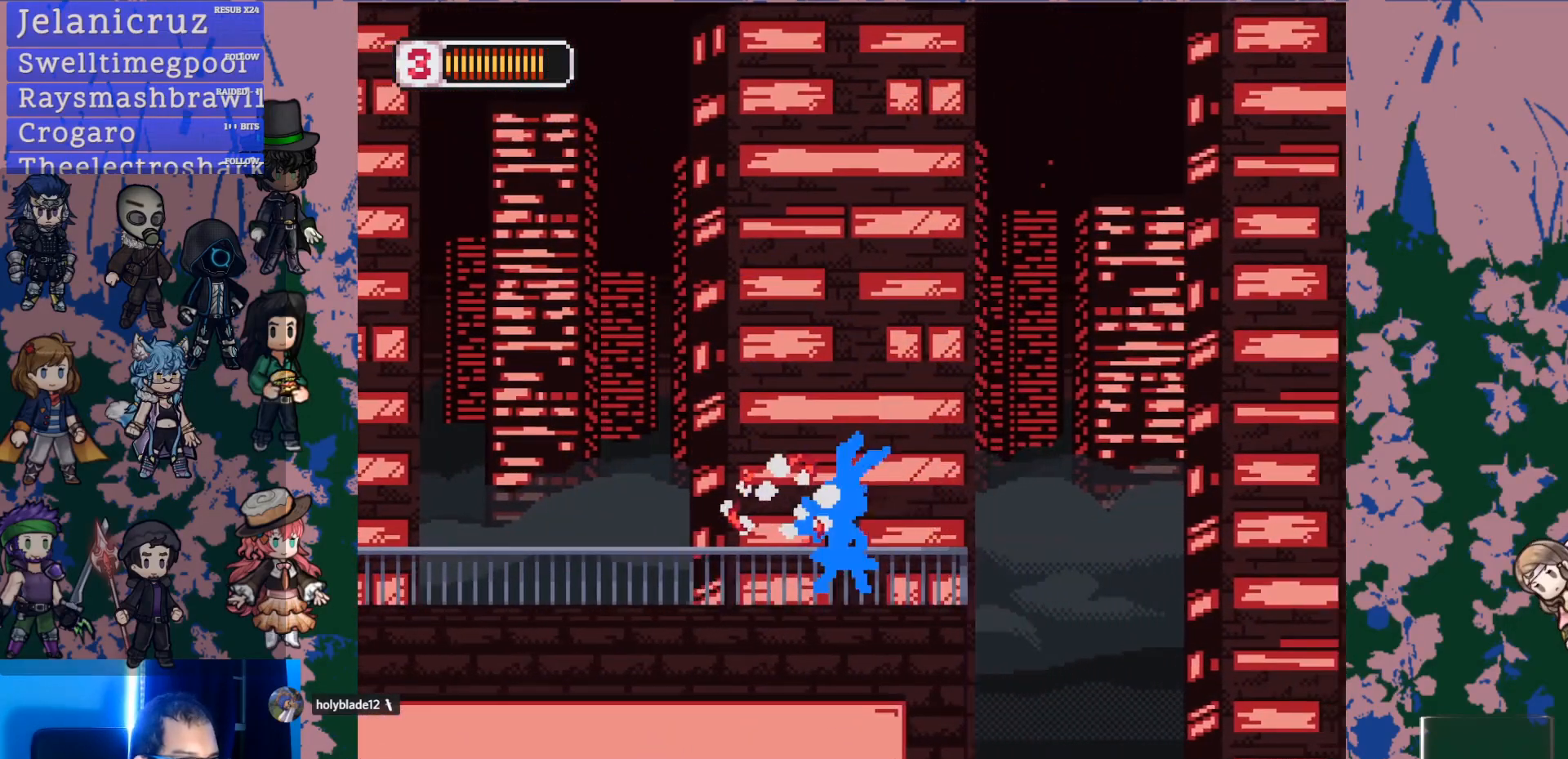
{"buttons": ["SQUARE", "DPAD_RIGHT"], "left_stick": "center", "right_stick": "center", "events": [[183, "CROSS", "up"], [183, "L1", "up"], [433, "SQUARE", "down"]]}
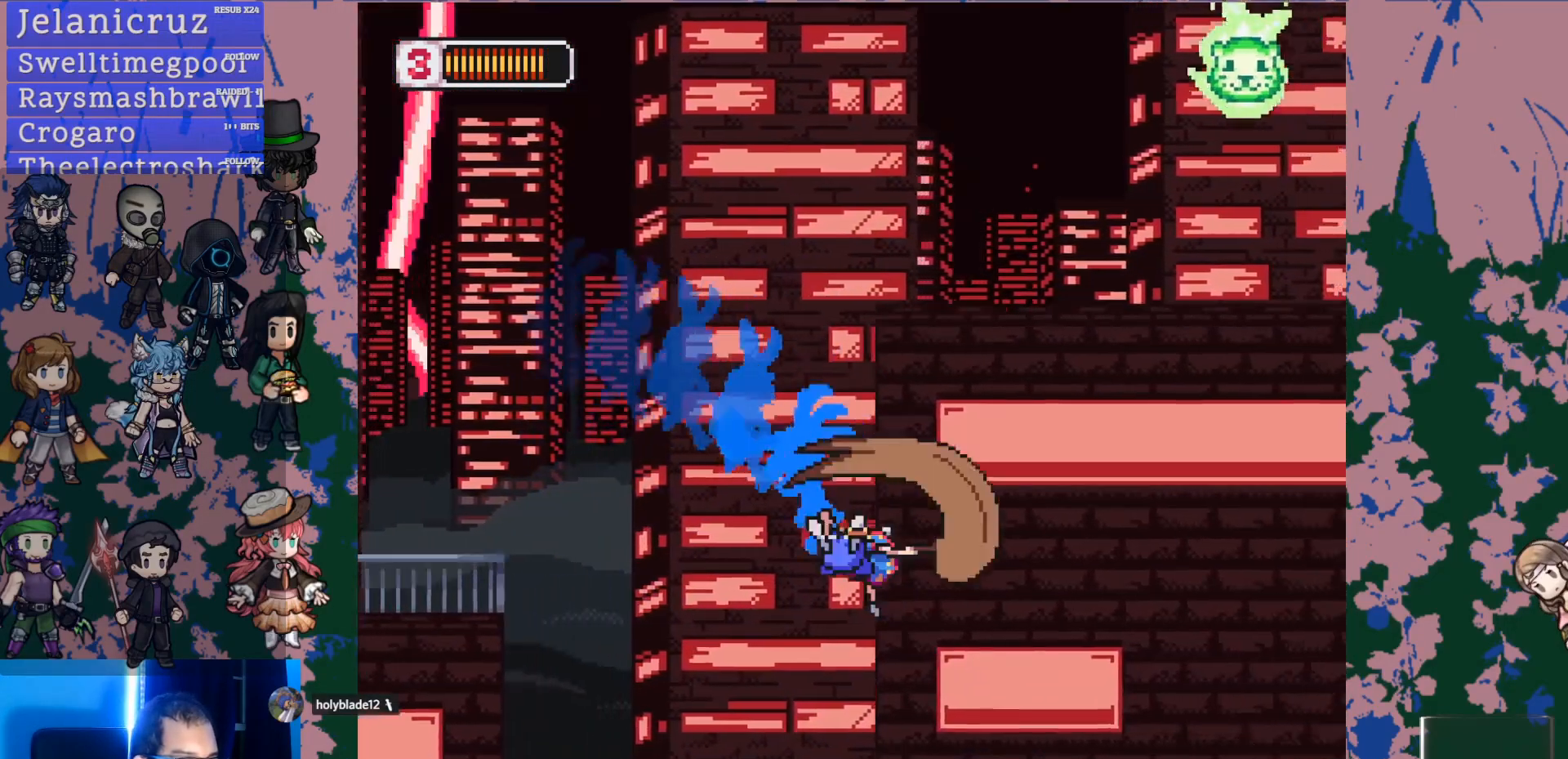
{"buttons": ["CROSS", "DPAD_RIGHT"], "left_stick": "center", "right_stick": "center", "events": [[33, "SQUARE", "up"], [183, "CROSS", "down"], [417, "CROSS", "up"], [500, "CROSS", "down"]]}
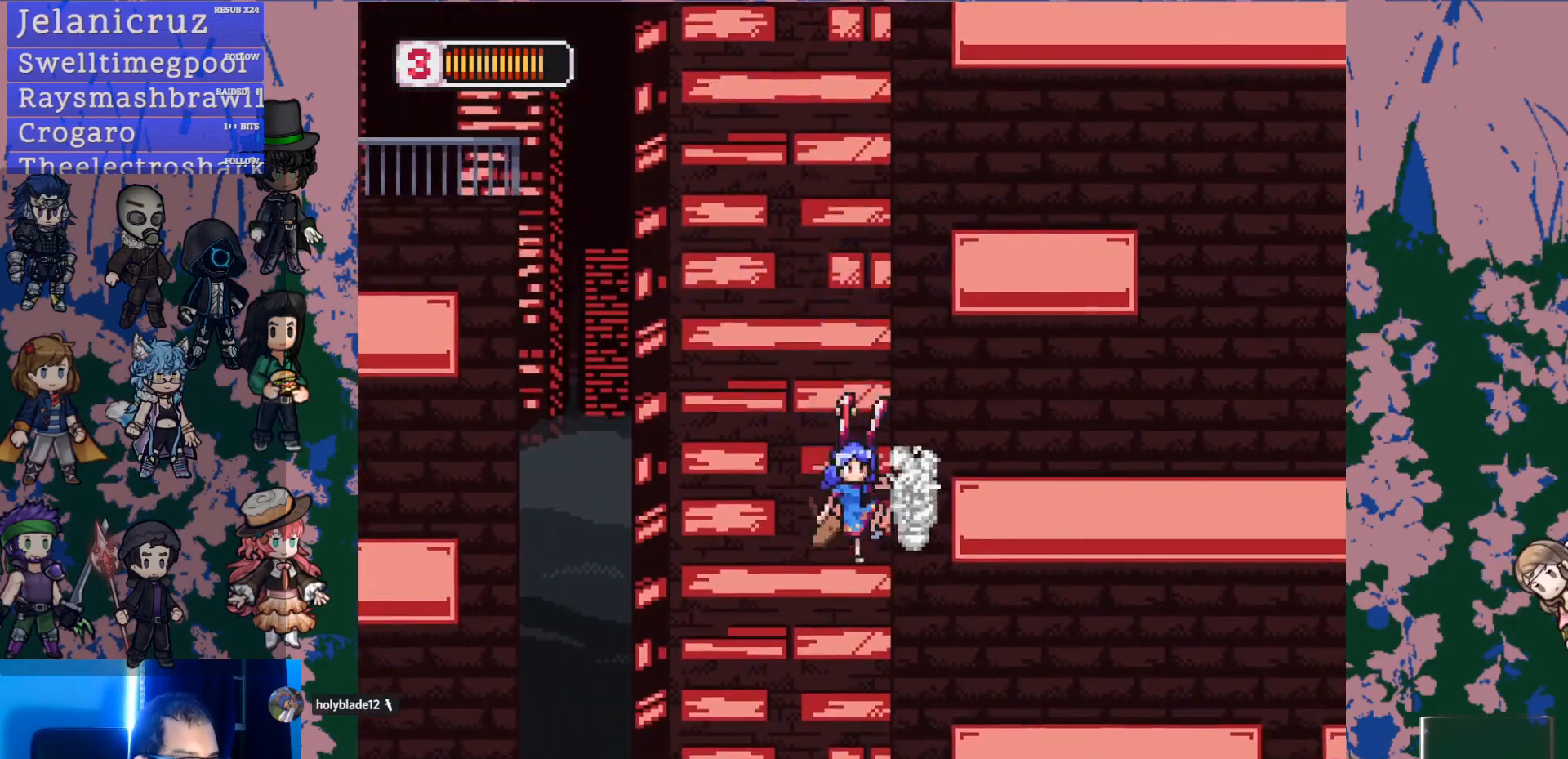
{"buttons": ["CROSS", "DPAD_RIGHT"], "left_stick": "center", "right_stick": "center", "events": [[367, "CROSS", "up"], [417, "CROSS", "down"]]}
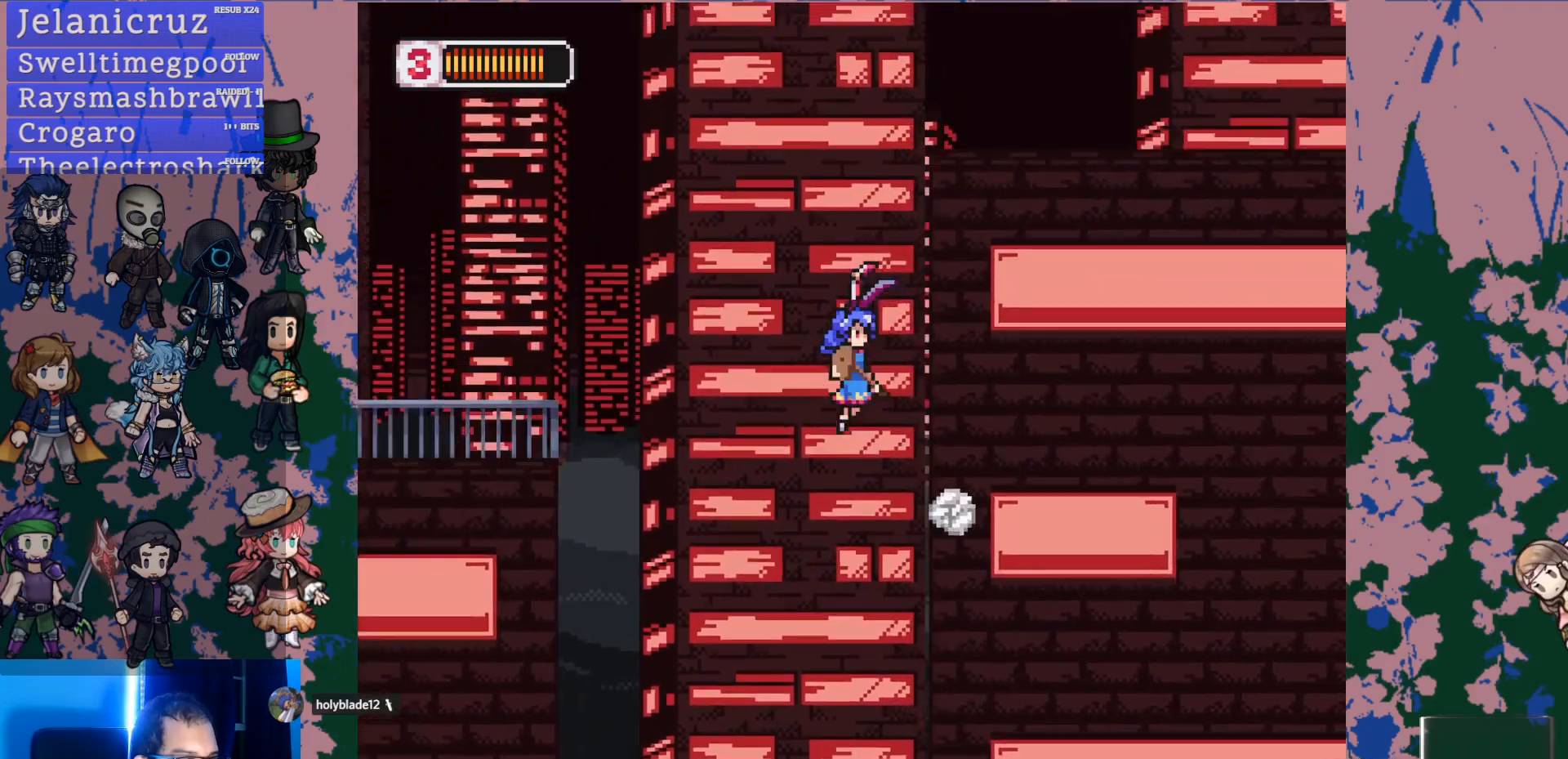
{"buttons": ["CROSS", "DPAD_RIGHT"], "left_stick": "center", "right_stick": "center", "events": [[233, "CROSS", "up"], [317, "L1", "down"], [333, "CROSS", "down"], [483, "L1", "up"]]}
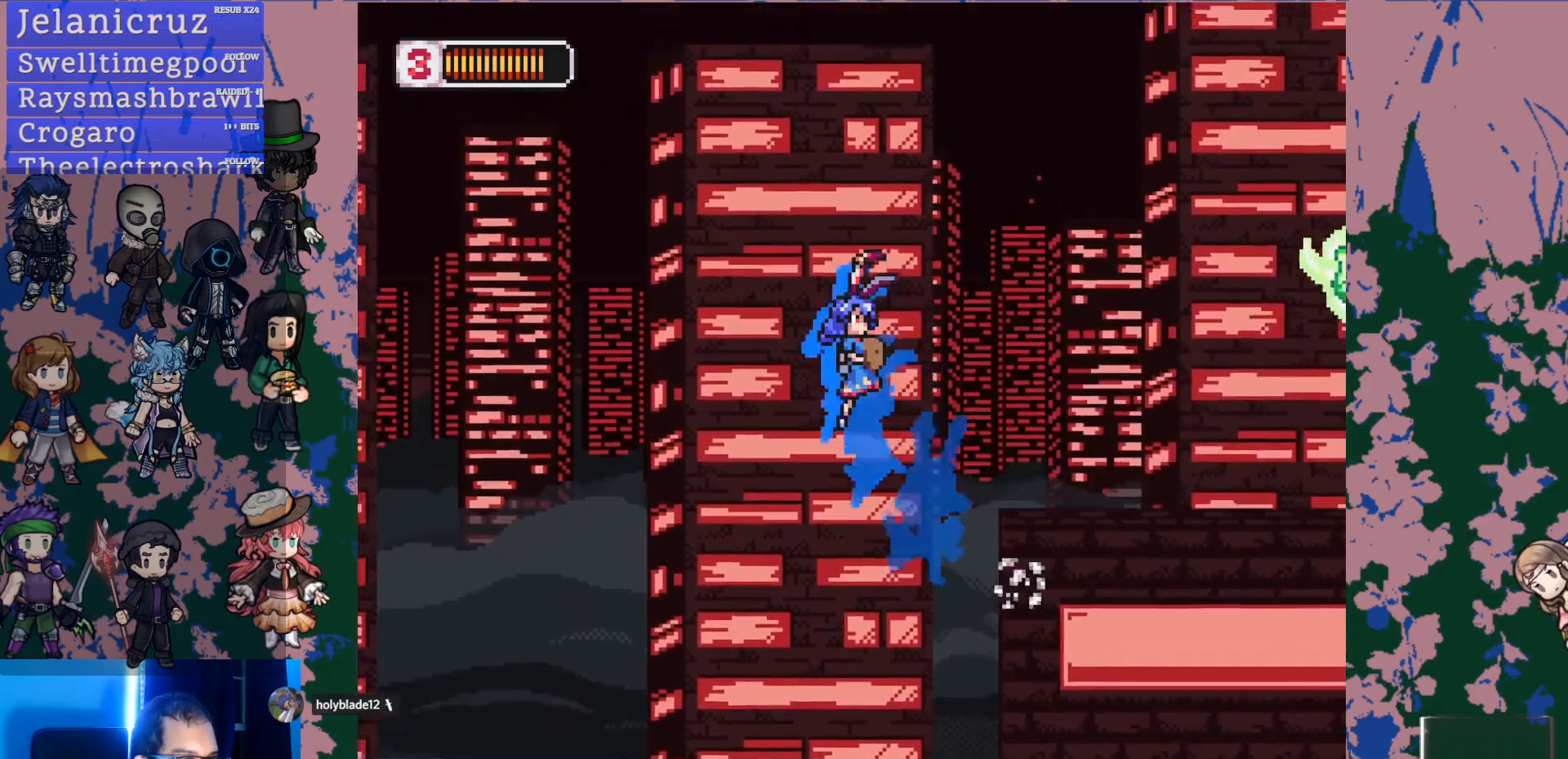
{"buttons": ["DPAD_RIGHT"], "left_stick": "center", "right_stick": "center", "events": [[200, "SQUARE", "down"], [450, "CROSS", "up"], [450, "SQUARE", "up"]]}
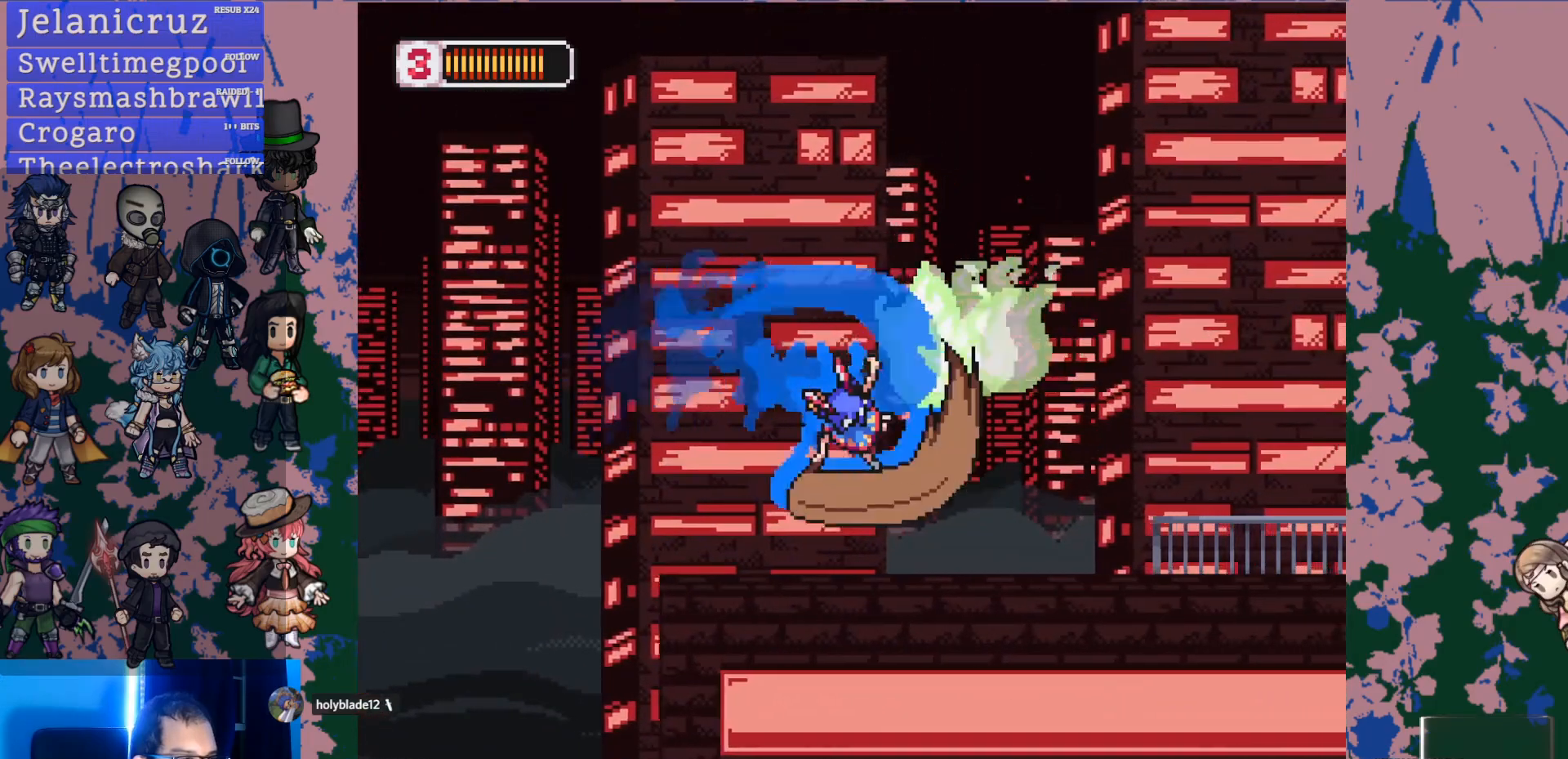
{"buttons": ["L1", "DPAD_RIGHT"], "left_stick": "center", "right_stick": "center", "events": [[367, "L1", "down"]]}
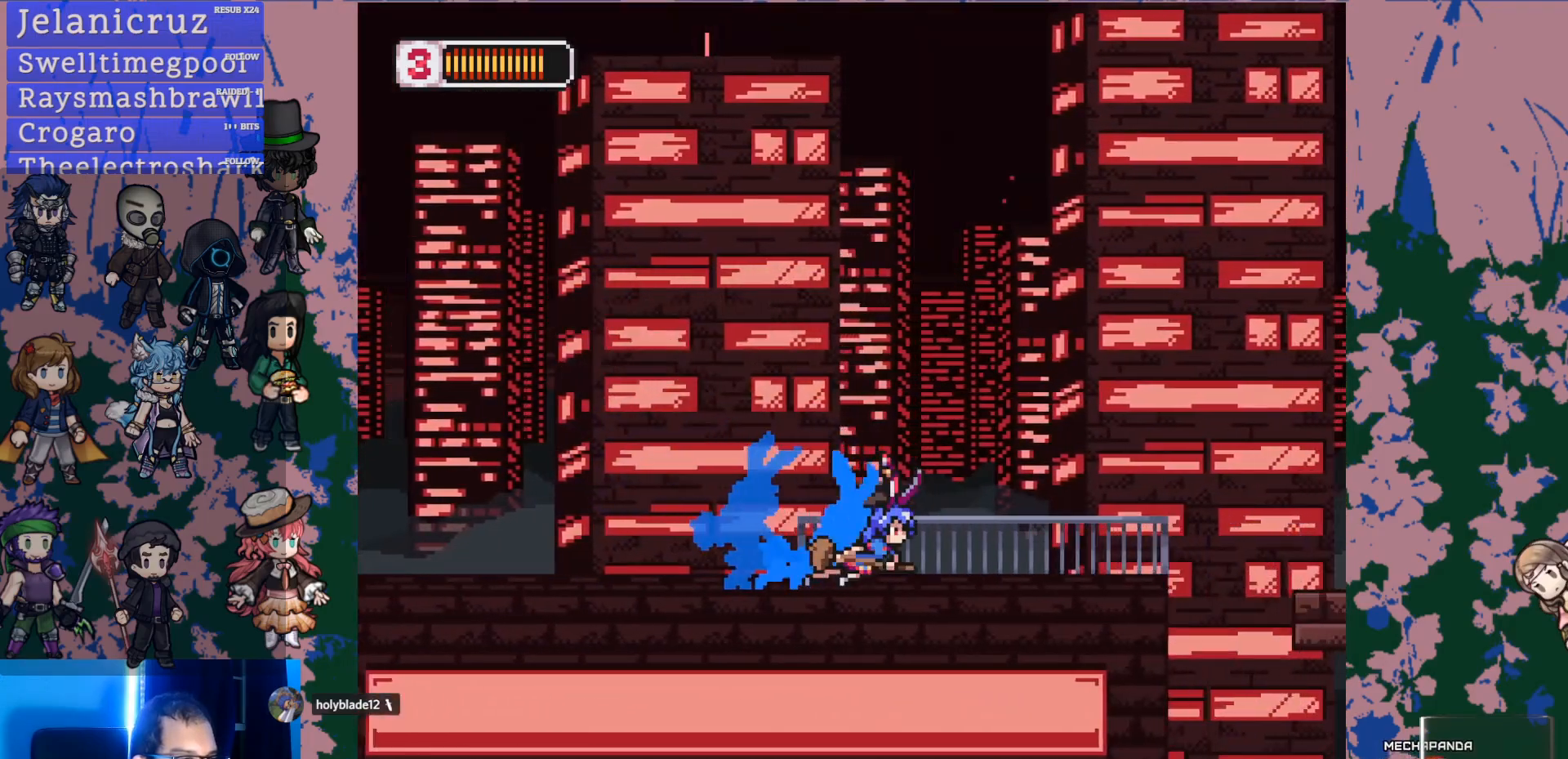
{"buttons": ["DPAD_RIGHT"], "left_stick": "center", "right_stick": "center", "events": [[167, "CROSS", "down"], [400, "L1", "up"], [450, "CROSS", "up"]]}
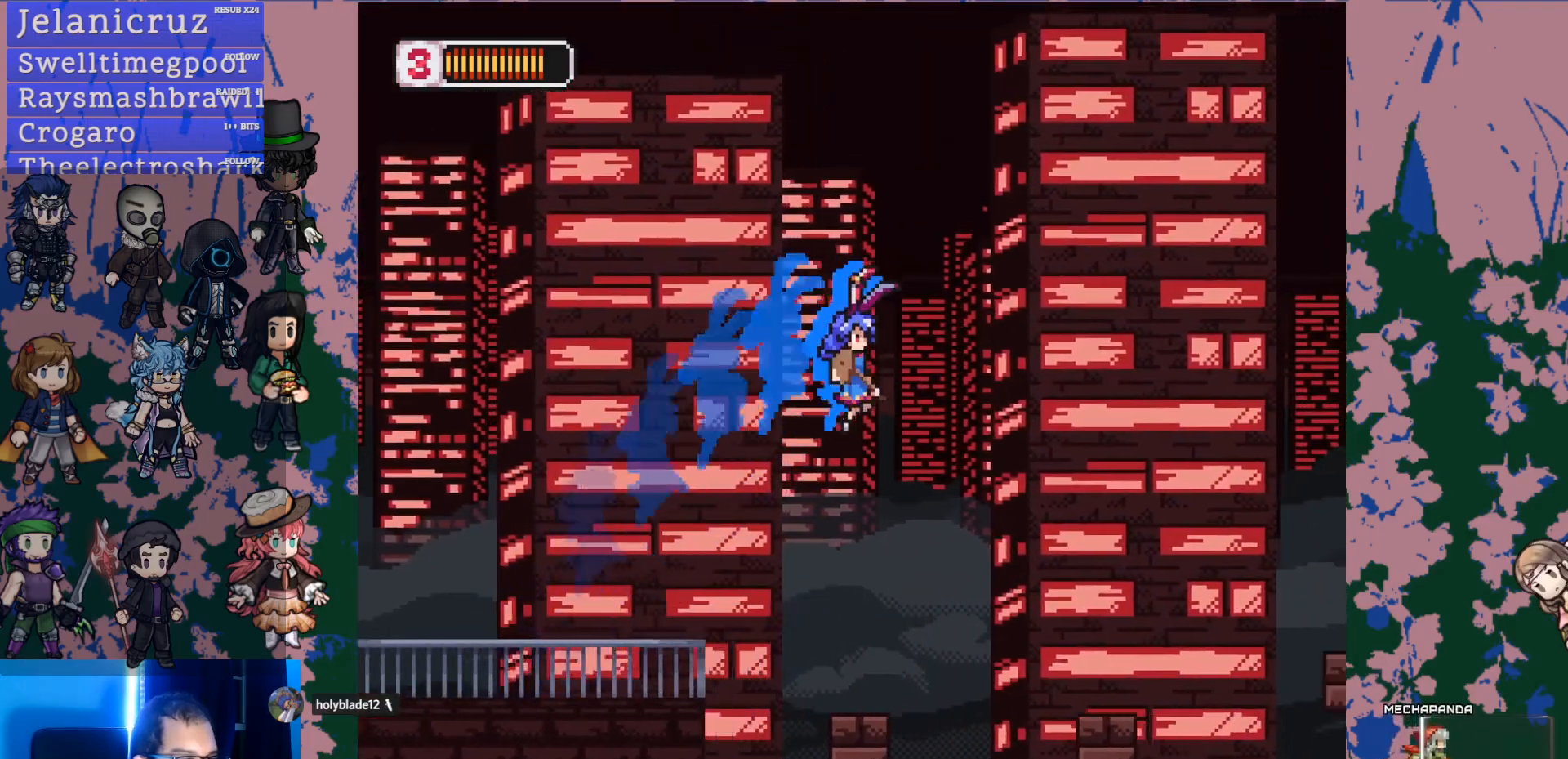
{"buttons": [], "left_stick": "center", "right_stick": "center", "events": [[83, "DPAD_RIGHT", "up"], [317, "DPAD_LEFT", "down"], [433, "DPAD_LEFT", "up"]]}
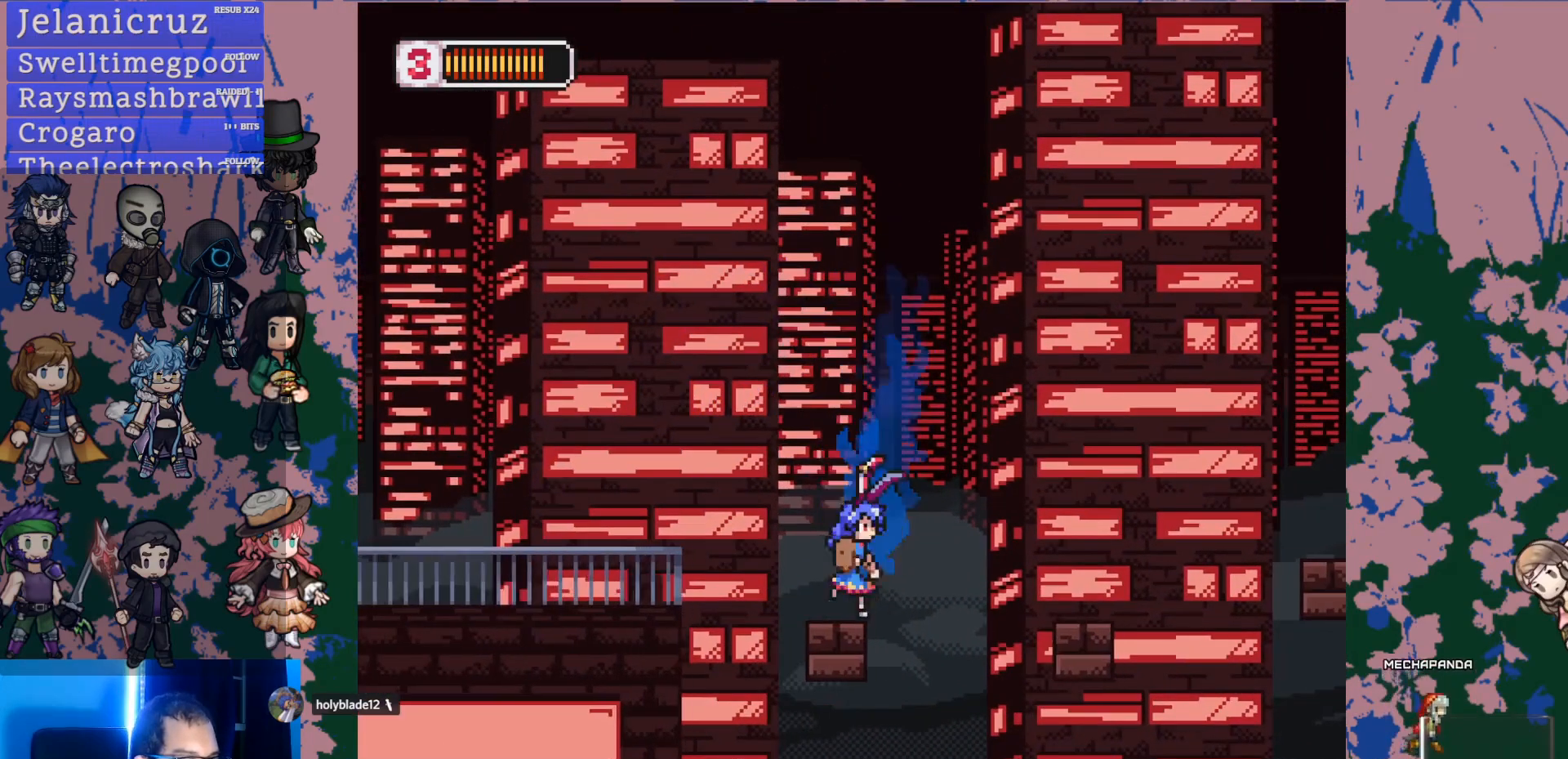
{"buttons": ["DPAD_RIGHT"], "left_stick": "center", "right_stick": "center", "events": [[17, "DPAD_RIGHT", "down"], [33, "L1", "down"], [67, "CROSS", "down"], [267, "L1", "up"], [483, "CROSS", "up"]]}
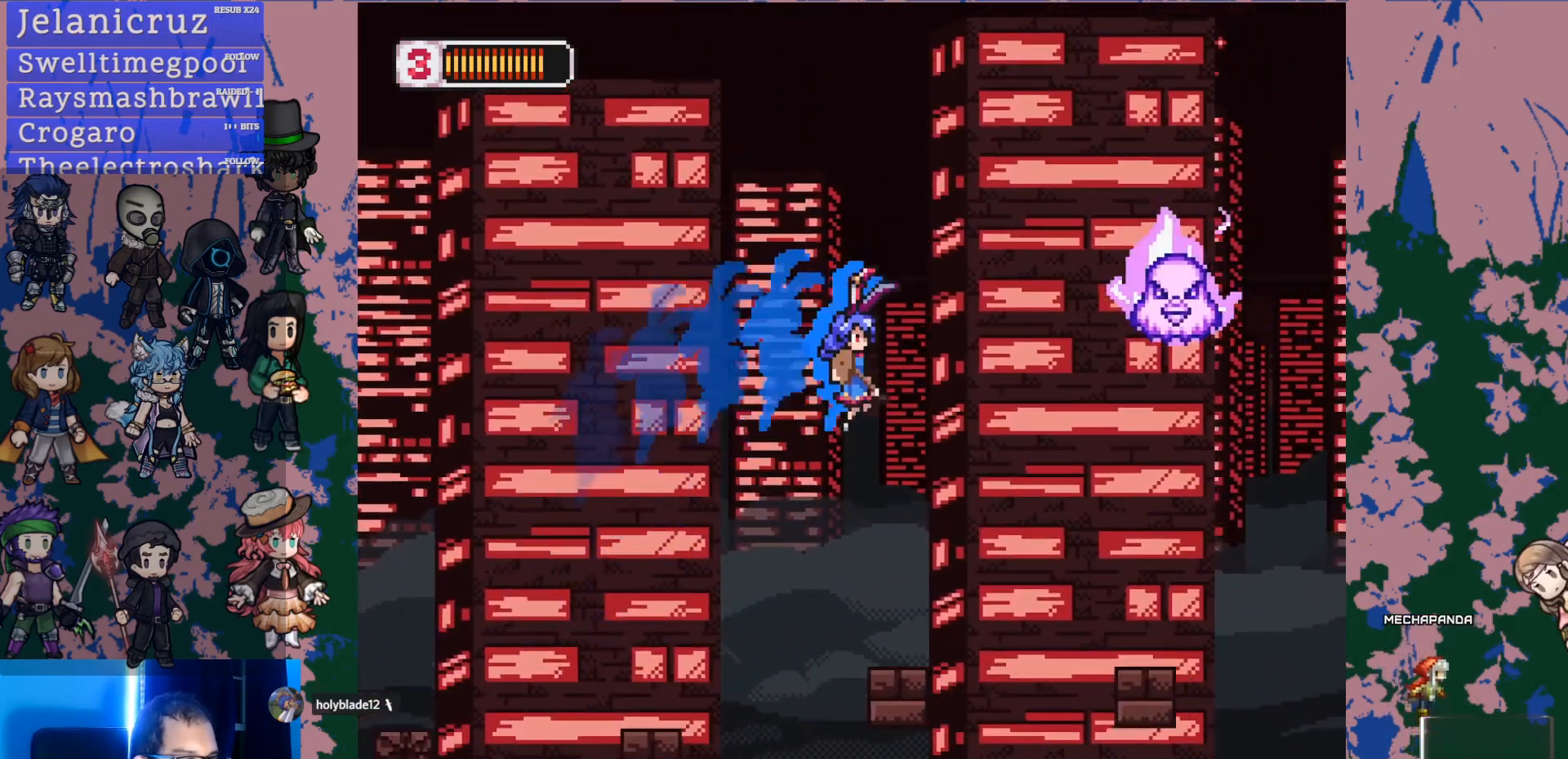
{"buttons": ["CROSS", "SQUARE", "DPAD_RIGHT"], "left_stick": "center", "right_stick": "center", "events": [[100, "DPAD_RIGHT", "up"], [317, "DPAD_RIGHT", "down"], [333, "L1", "down"], [367, "CROSS", "down"], [417, "SQUARE", "down"], [483, "L1", "up"]]}
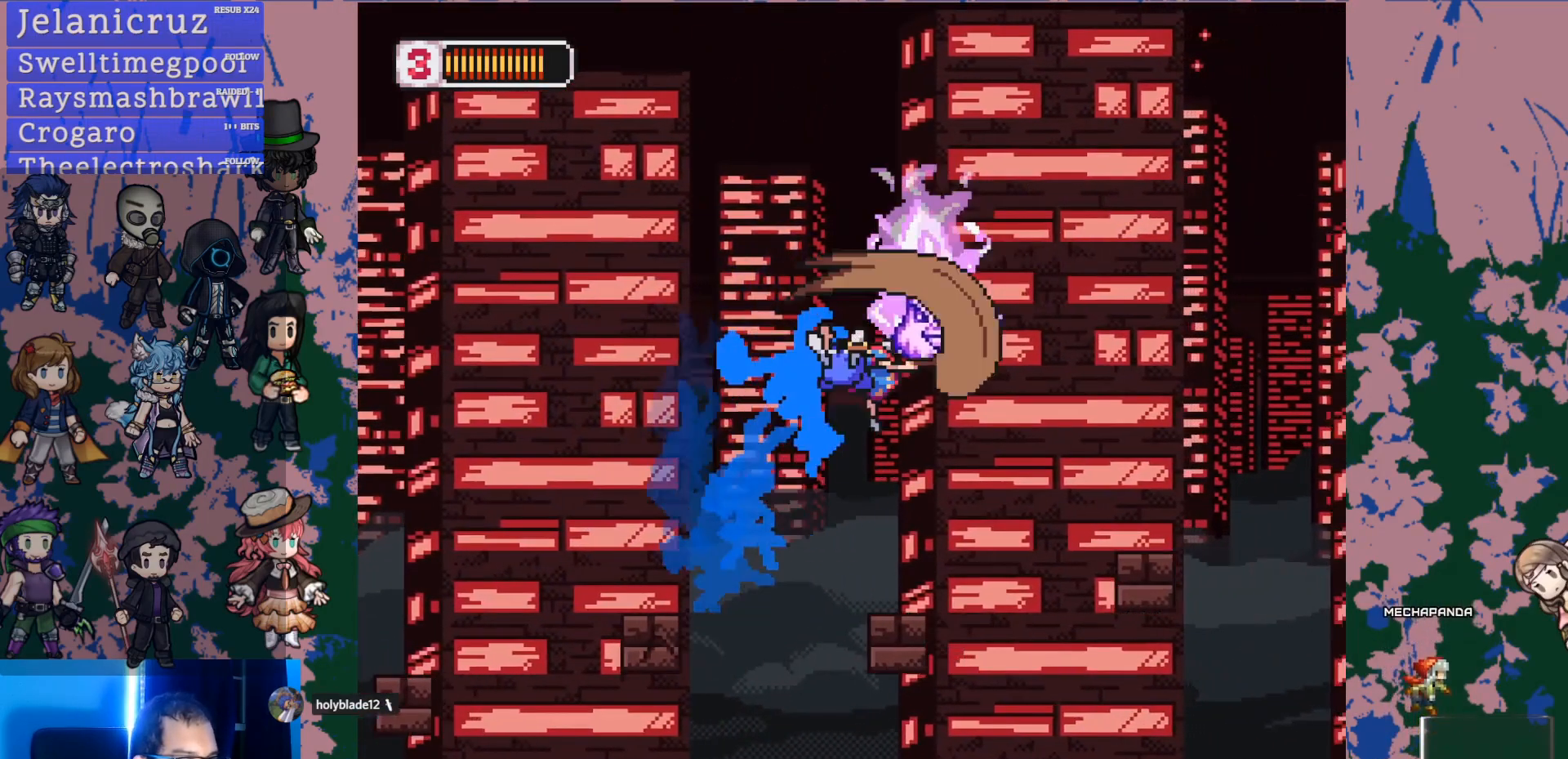
{"buttons": ["DPAD_RIGHT"], "left_stick": "center", "right_stick": "down", "events": [[50, "DPAD_RIGHT", "up"], [417, "DPAD_RIGHT", "down"], [417, "SQUARE", "up"], [433, "CROSS", "up"], [467, "right_stick", "down"]]}
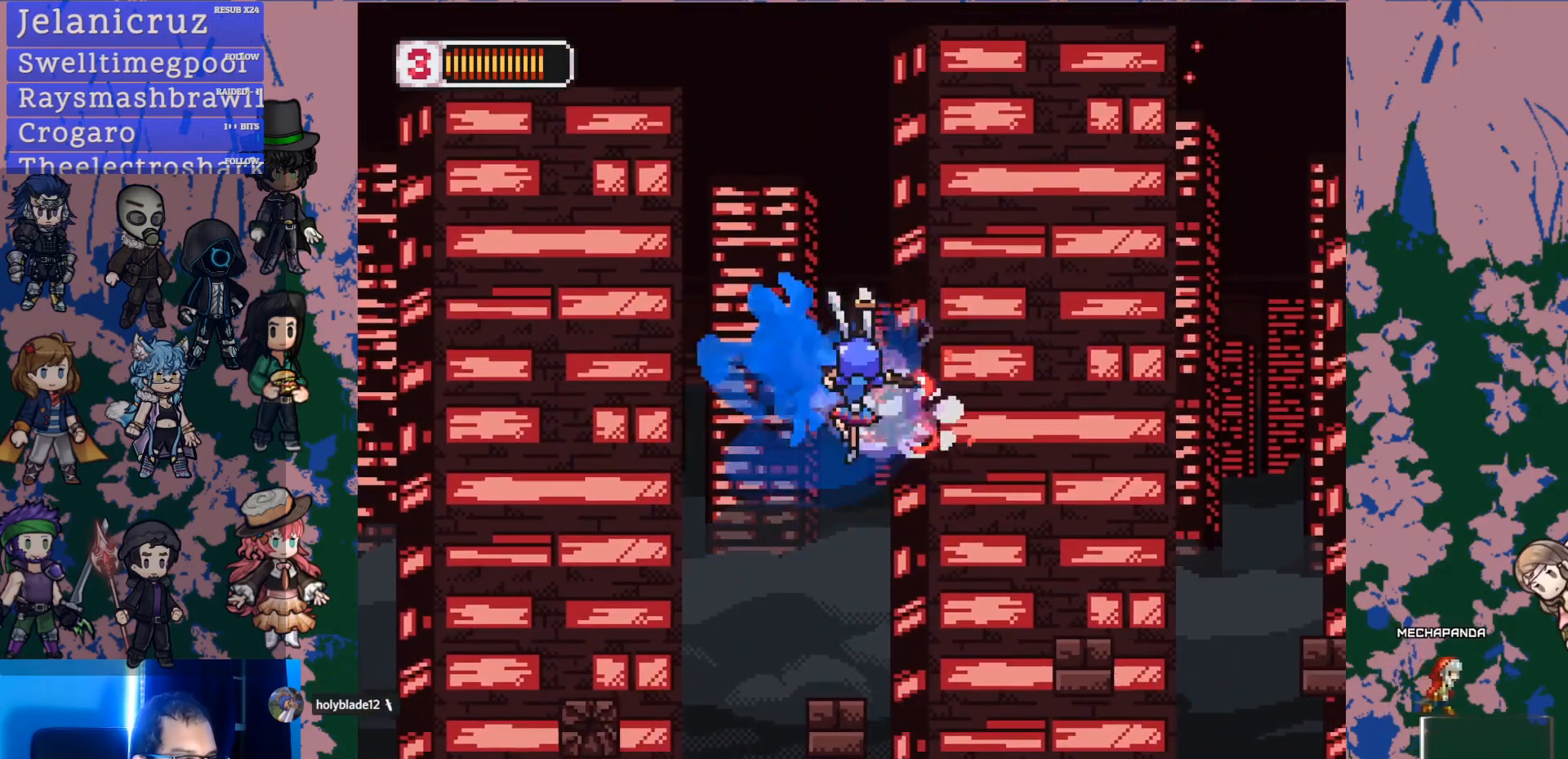
{"buttons": ["CROSS", "DPAD_RIGHT"], "left_stick": "center", "right_stick": "center", "events": [[17, "right_stick", "center"], [50, "DPAD_RIGHT", "up"], [367, "CROSS", "down"], [400, "DPAD_RIGHT", "down"]]}